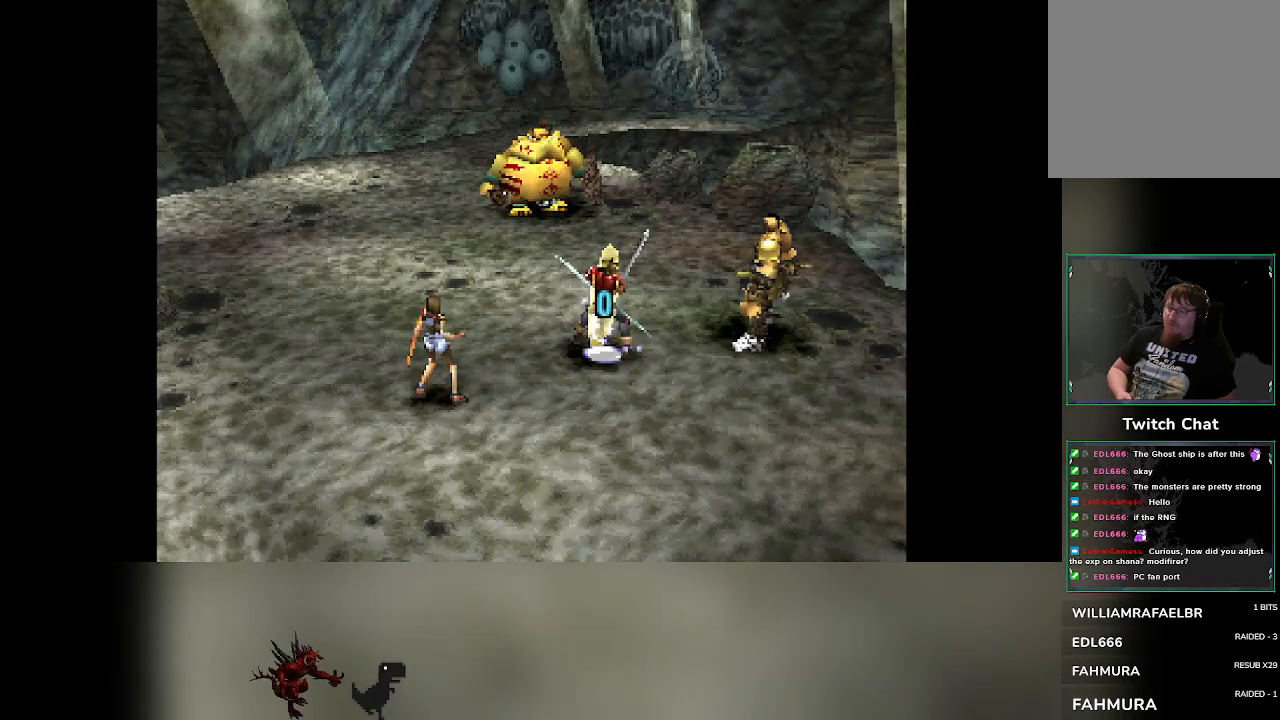
Gameplay with a controller (PlayStation layout); each line is a JSON object with the inputs held at the frame after it. "events" lists button and stick changes between this image and that frame as [ms after this image, input, new state], when the widget could be followed in between. Not read: L3 R3 right_stick.
{"buttons": ["CROSS"], "left_stick": "center", "events": [[450, "CROSS", "down"]]}
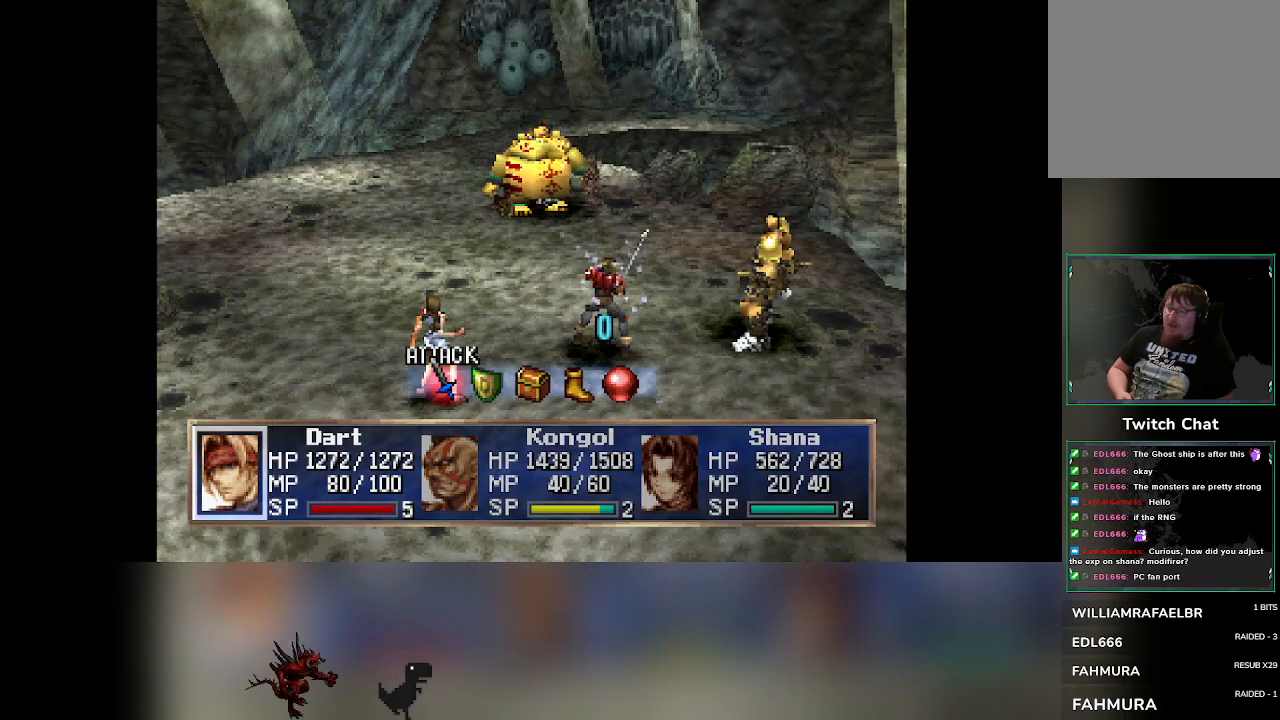
{"buttons": [], "left_stick": "center", "events": [[83, "CROSS", "up"], [333, "CROSS", "down"], [483, "CROSS", "up"]]}
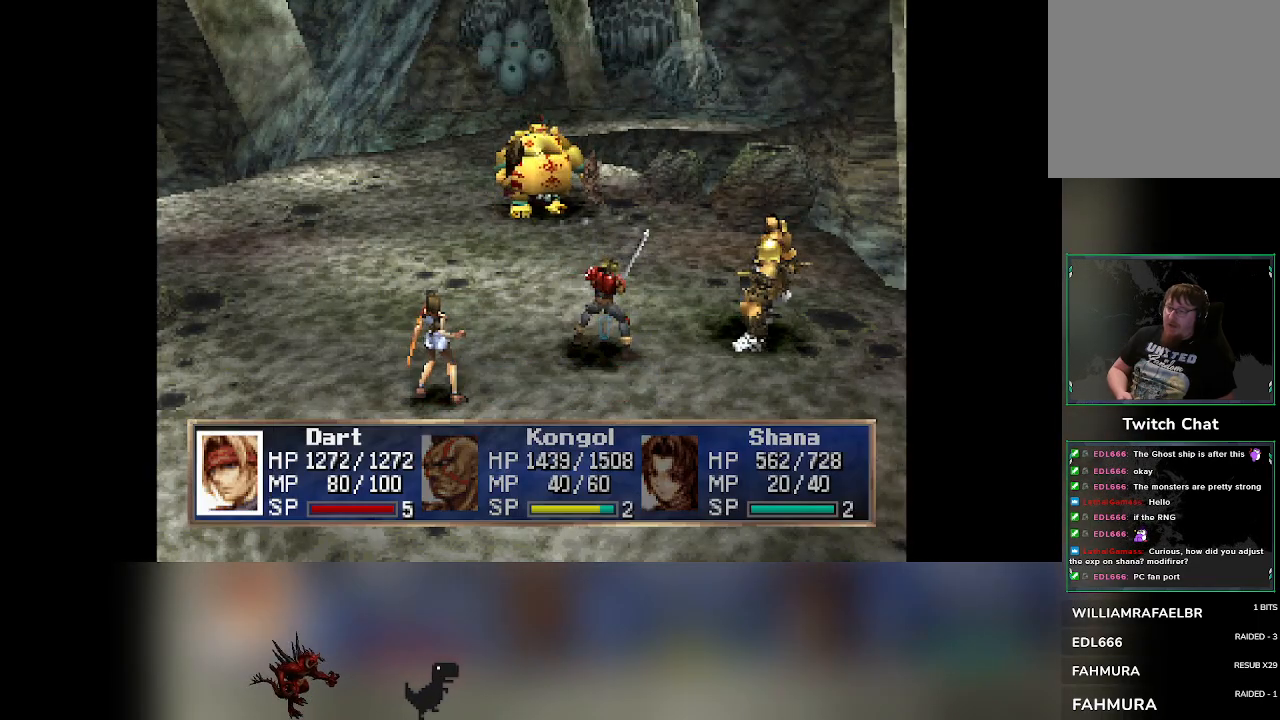
{"buttons": [], "left_stick": "center", "events": []}
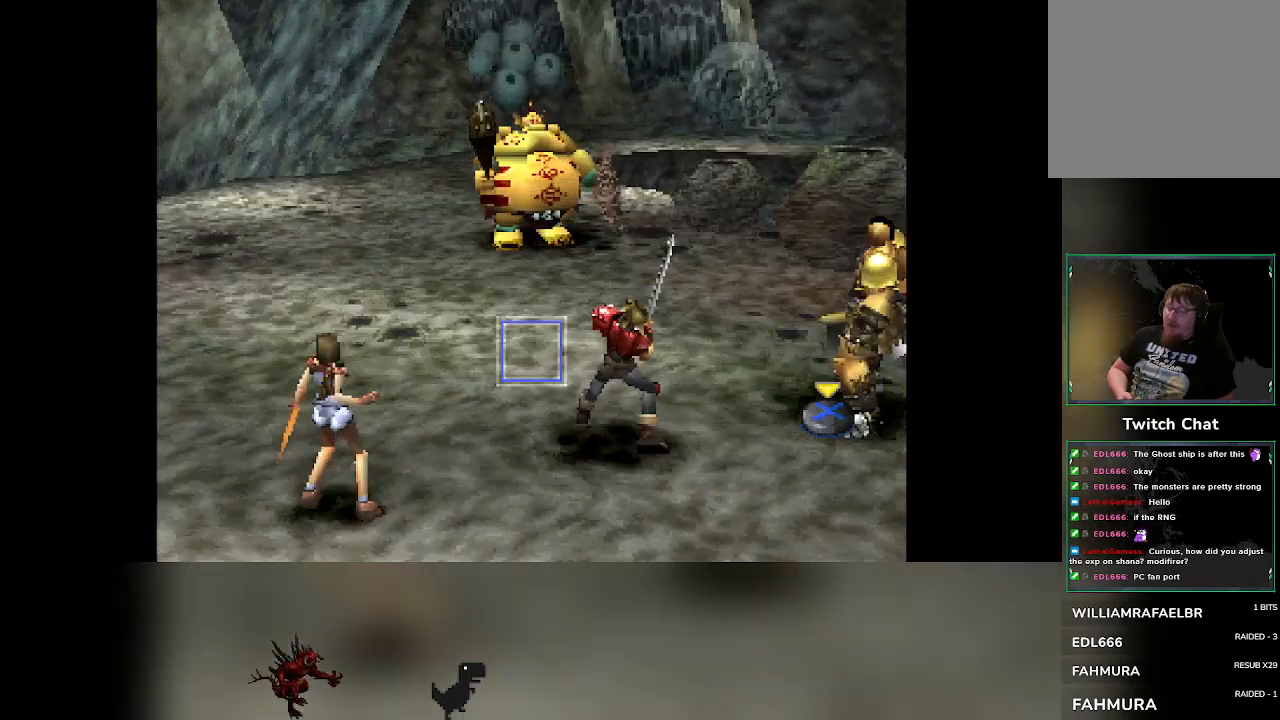
{"buttons": [], "left_stick": "center", "events": []}
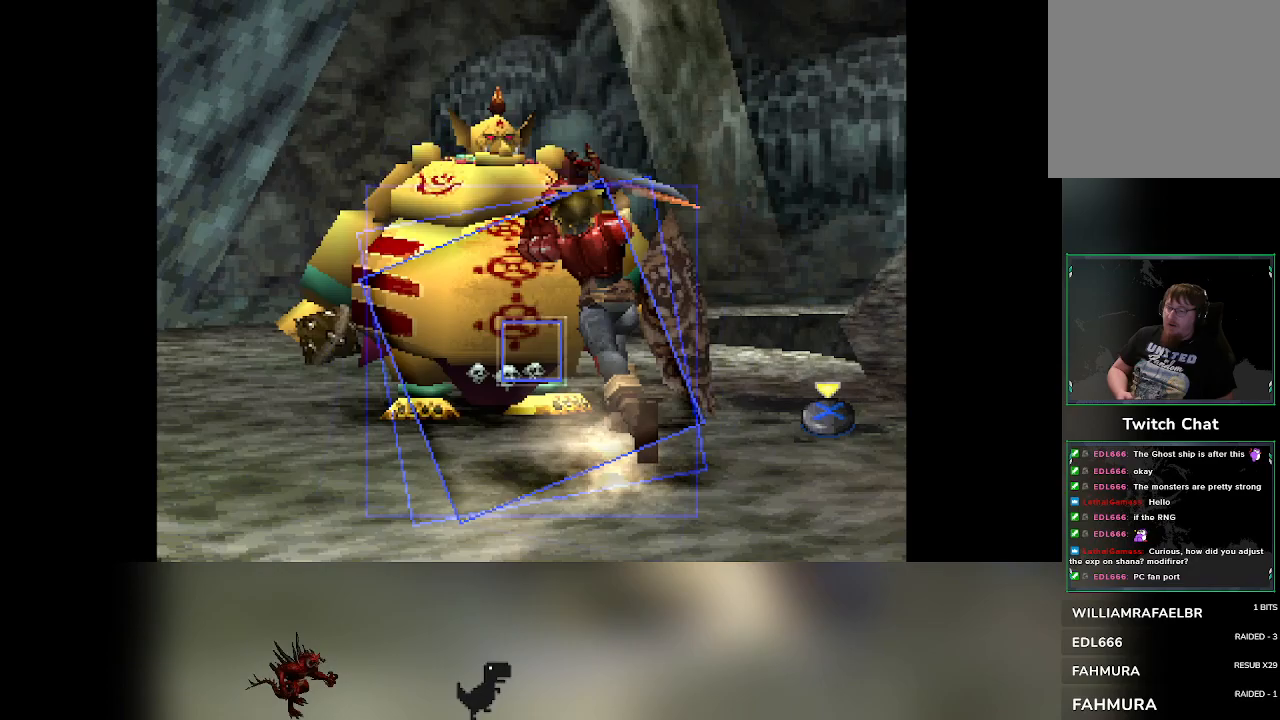
{"buttons": [], "left_stick": "center", "events": [[200, "CROSS", "down"], [417, "CROSS", "up"]]}
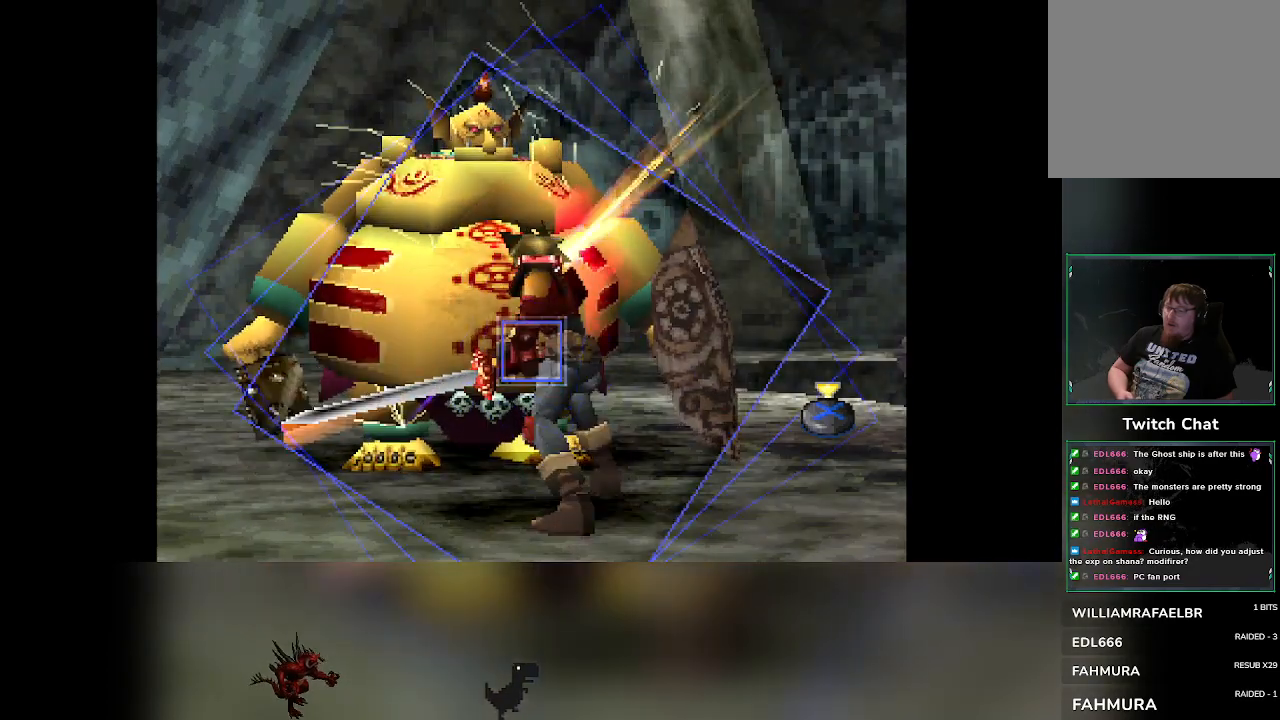
{"buttons": ["CROSS"], "left_stick": "center", "events": [[433, "CROSS", "down"]]}
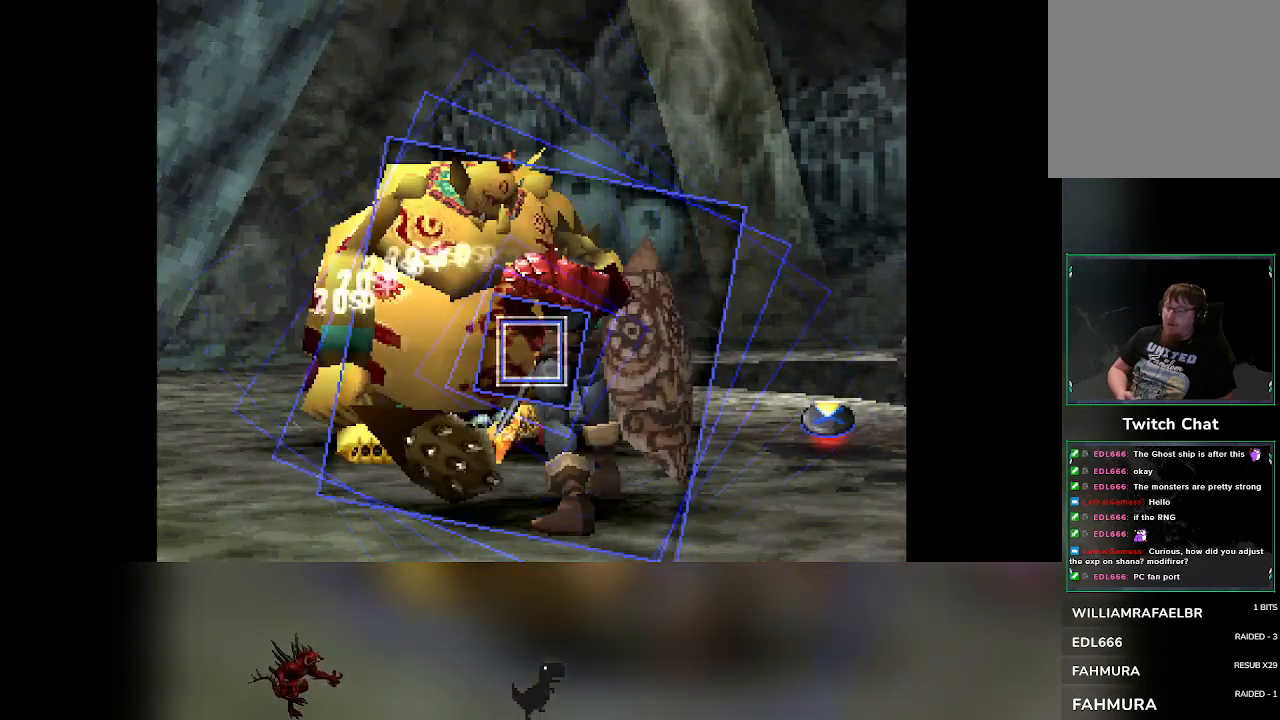
{"buttons": ["CROSS"], "left_stick": "center", "events": [[117, "CROSS", "up"], [333, "CROSS", "down"]]}
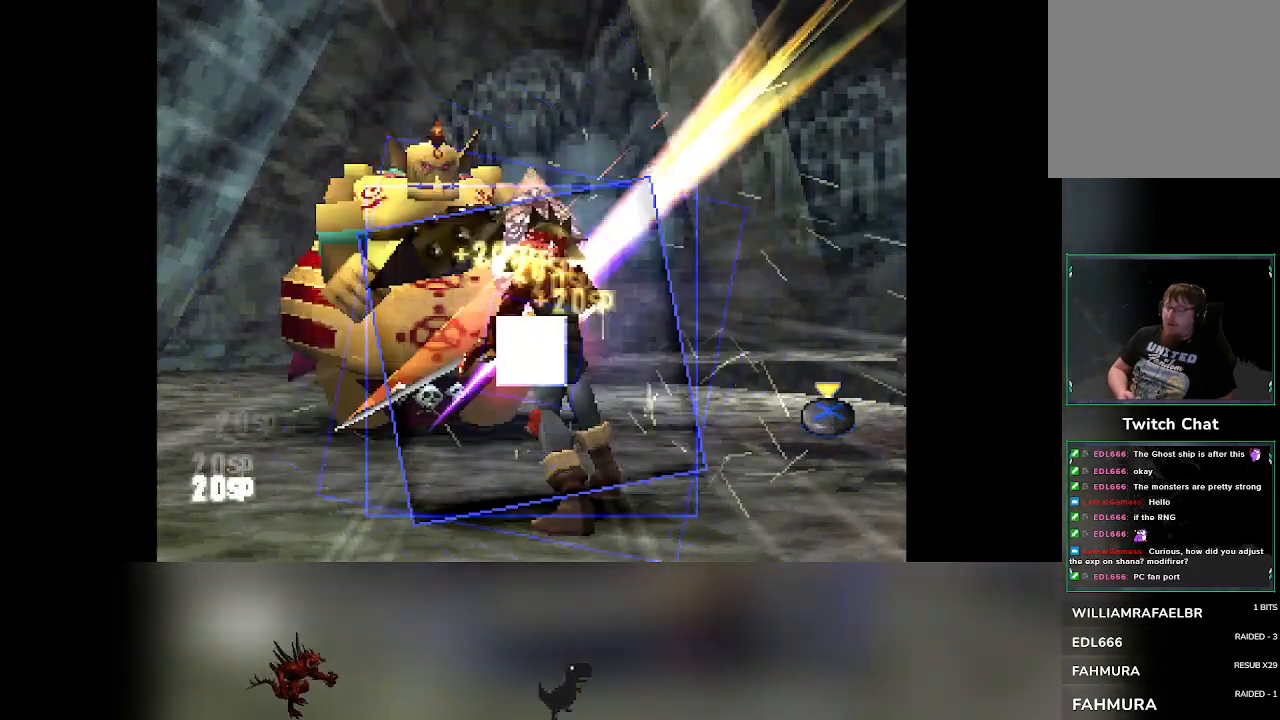
{"buttons": [], "left_stick": "center", "events": [[50, "CROSS", "up"], [233, "CROSS", "down"], [467, "CROSS", "up"]]}
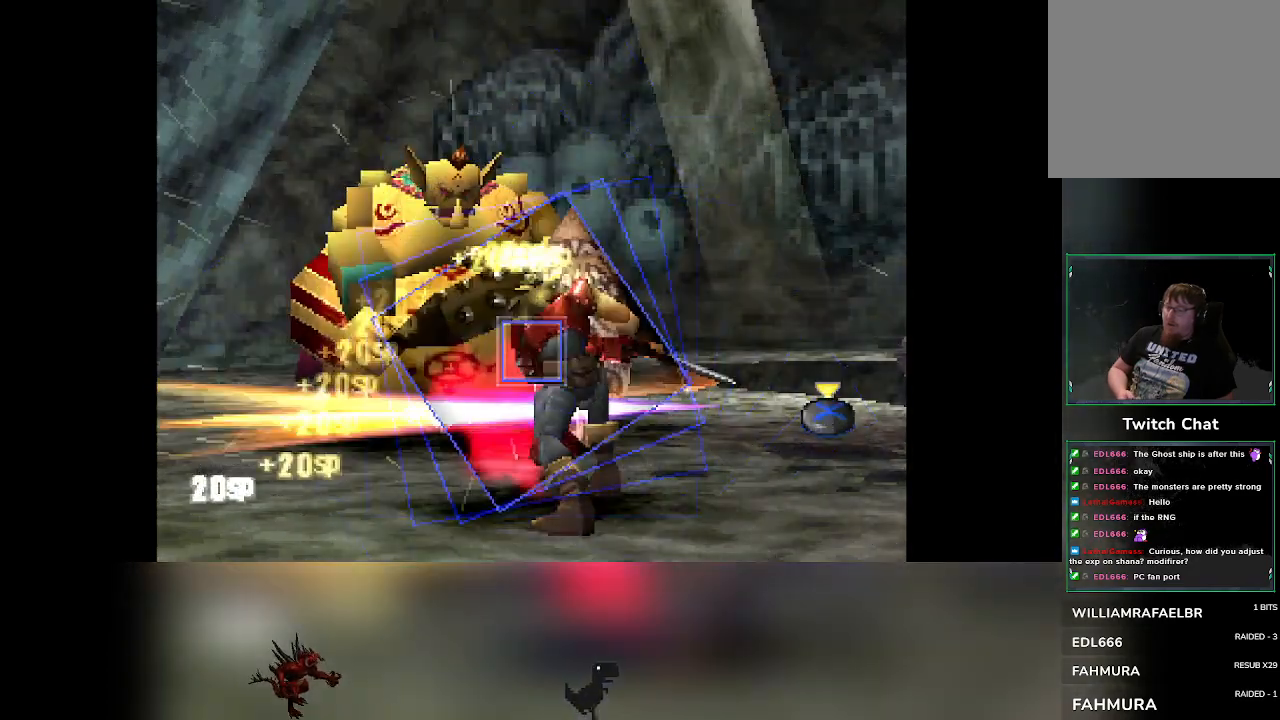
{"buttons": [], "left_stick": "center", "events": [[117, "CROSS", "down"], [483, "CROSS", "up"]]}
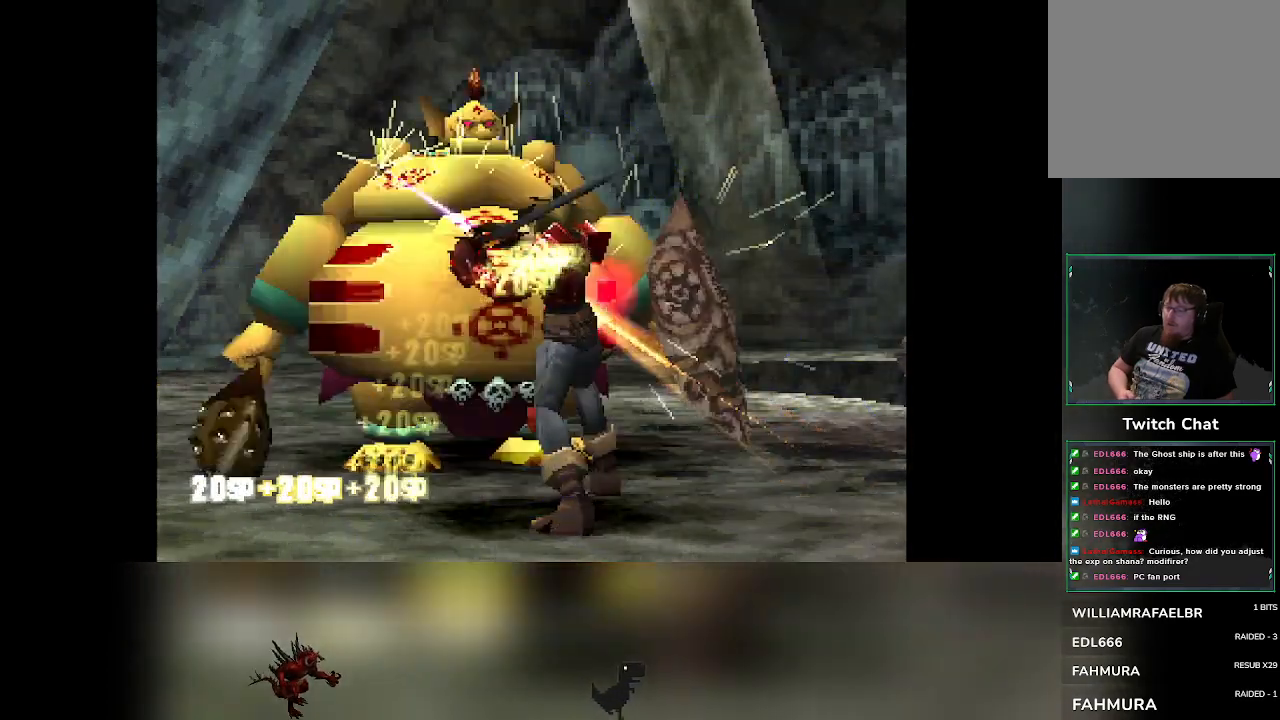
{"buttons": [], "left_stick": "center", "events": []}
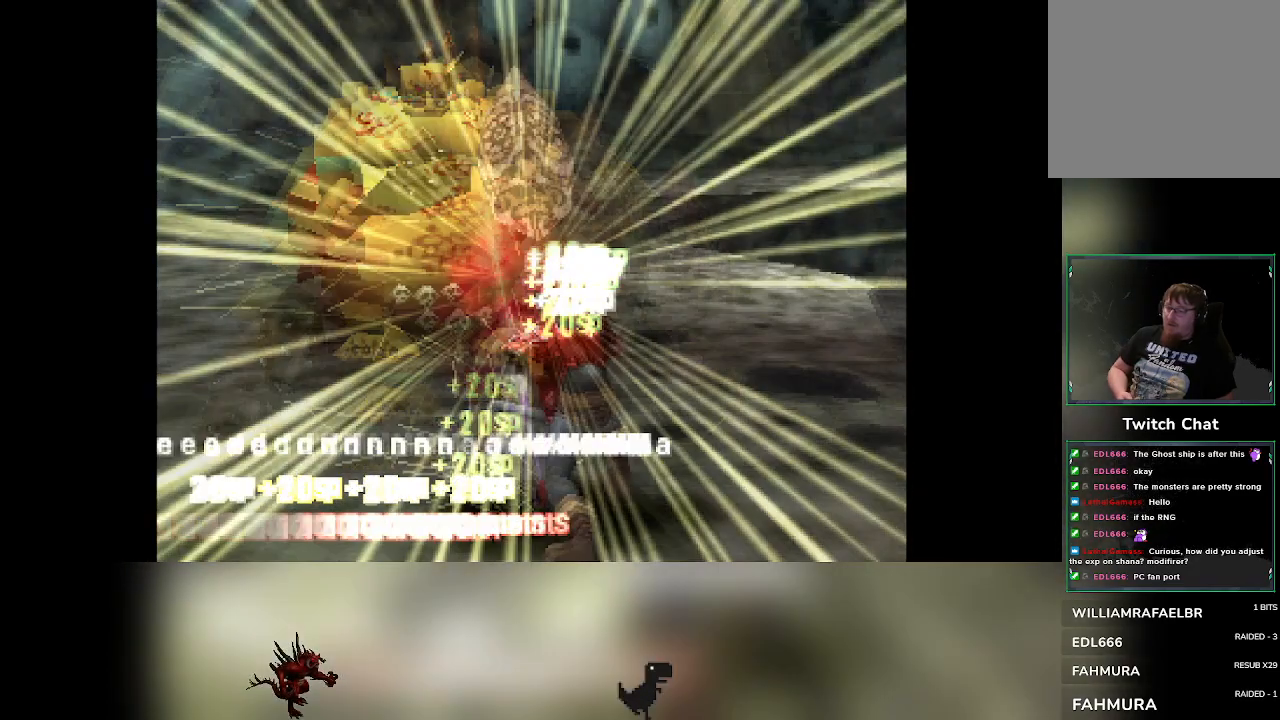
{"buttons": [], "left_stick": "center", "events": []}
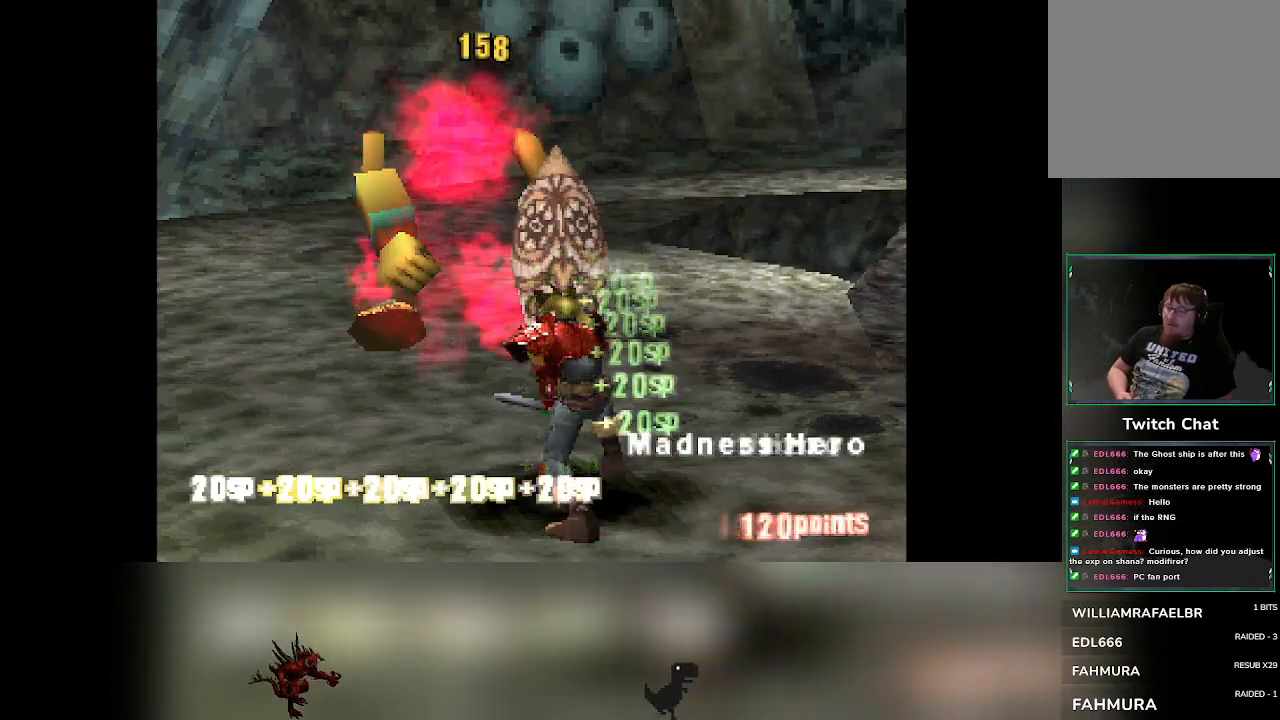
{"buttons": [], "left_stick": "center", "events": []}
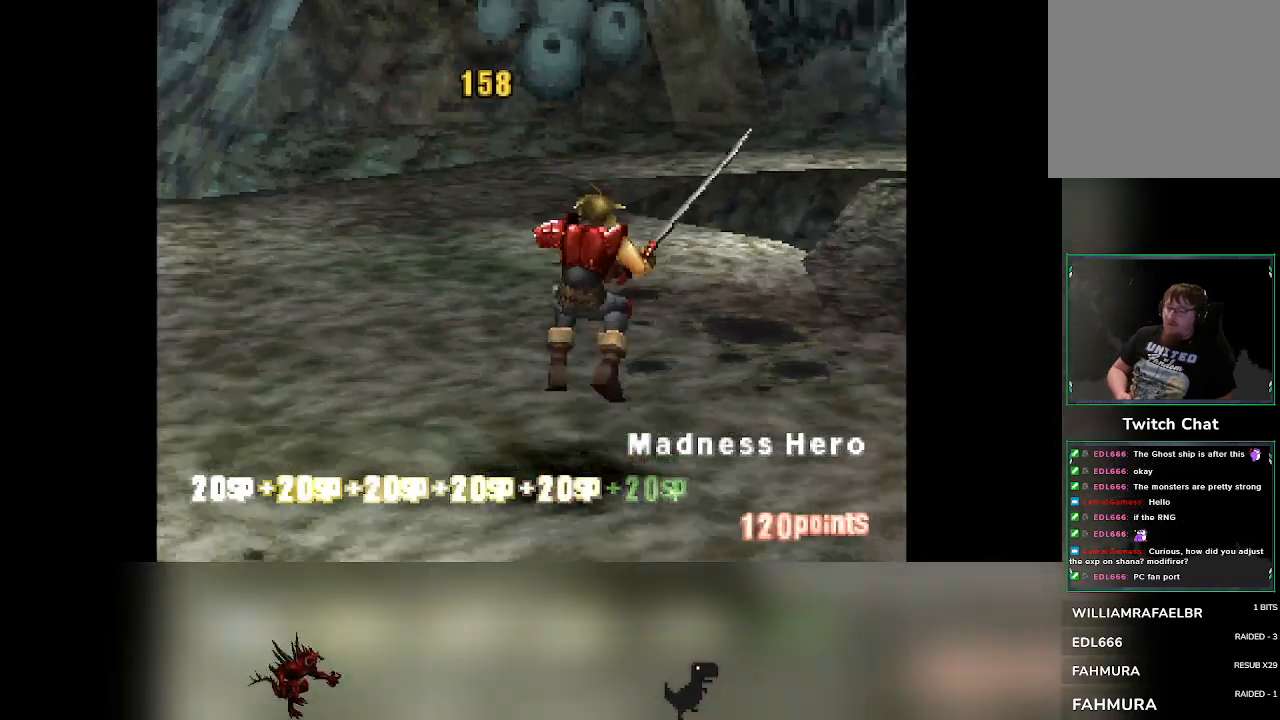
{"buttons": [], "left_stick": "center", "events": []}
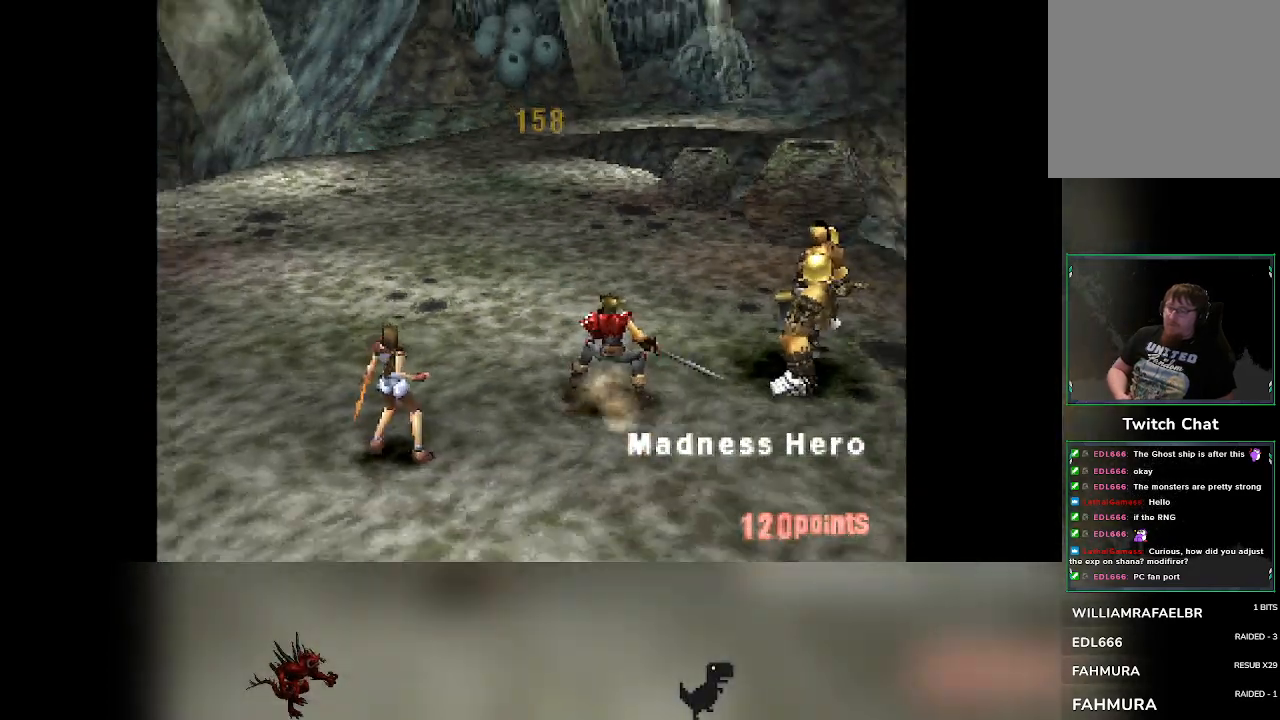
{"buttons": [], "left_stick": "center", "events": []}
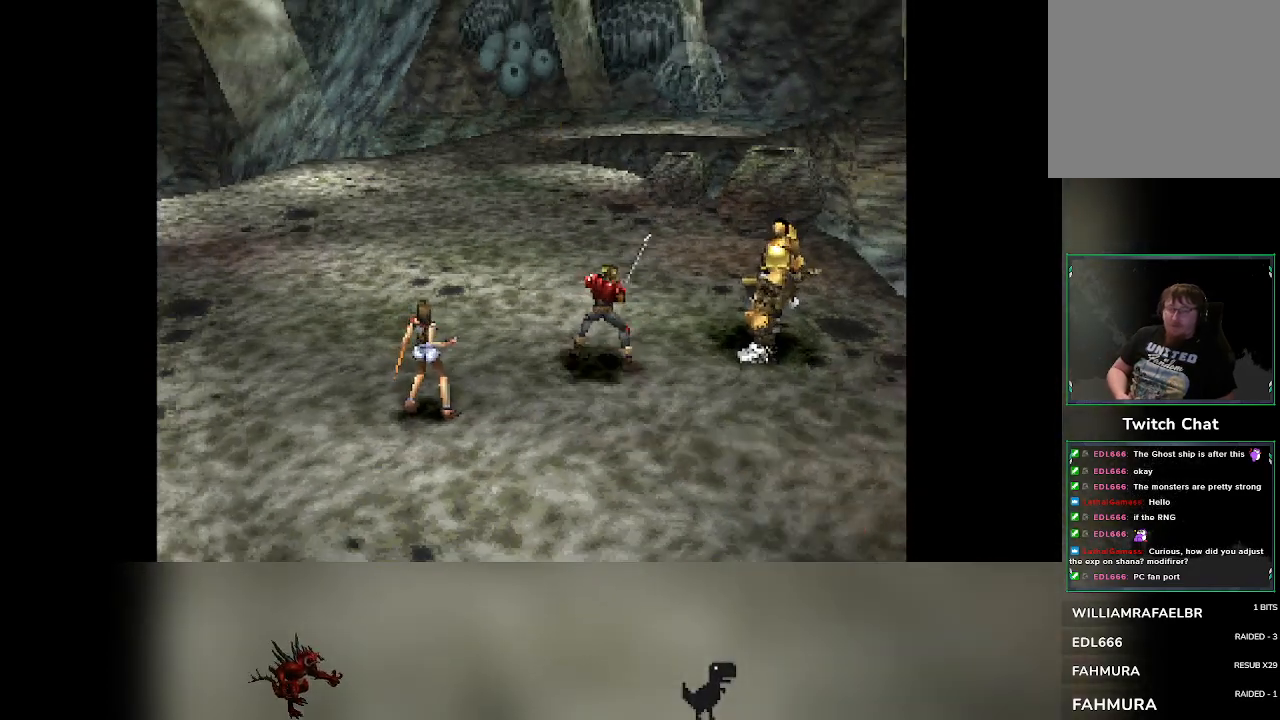
{"buttons": [], "left_stick": "center", "events": []}
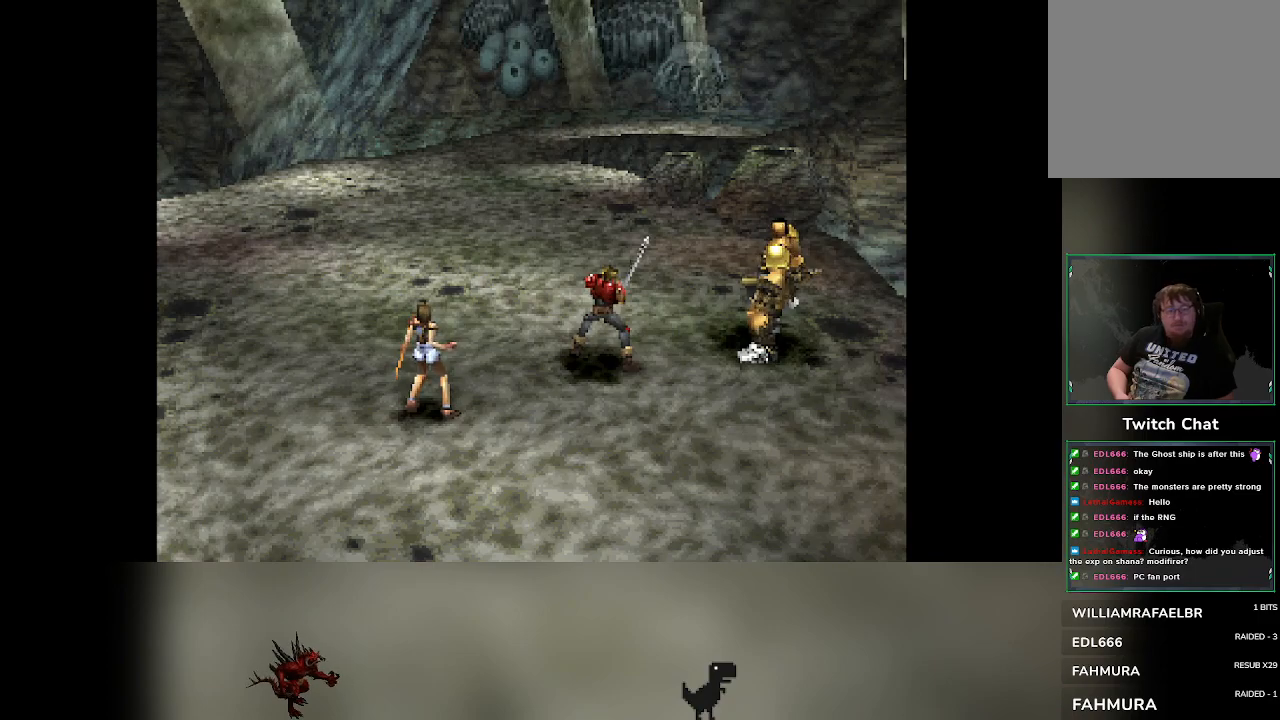
{"buttons": [], "left_stick": "center", "events": []}
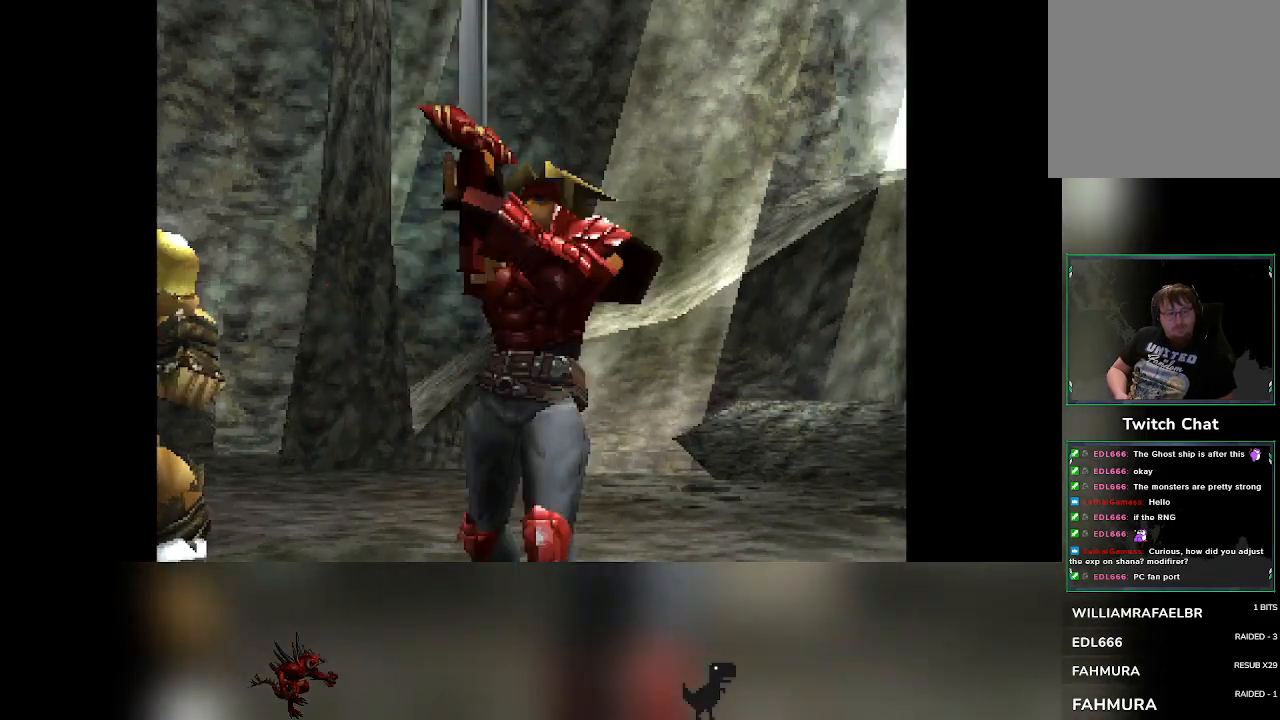
{"buttons": [], "left_stick": "center"}
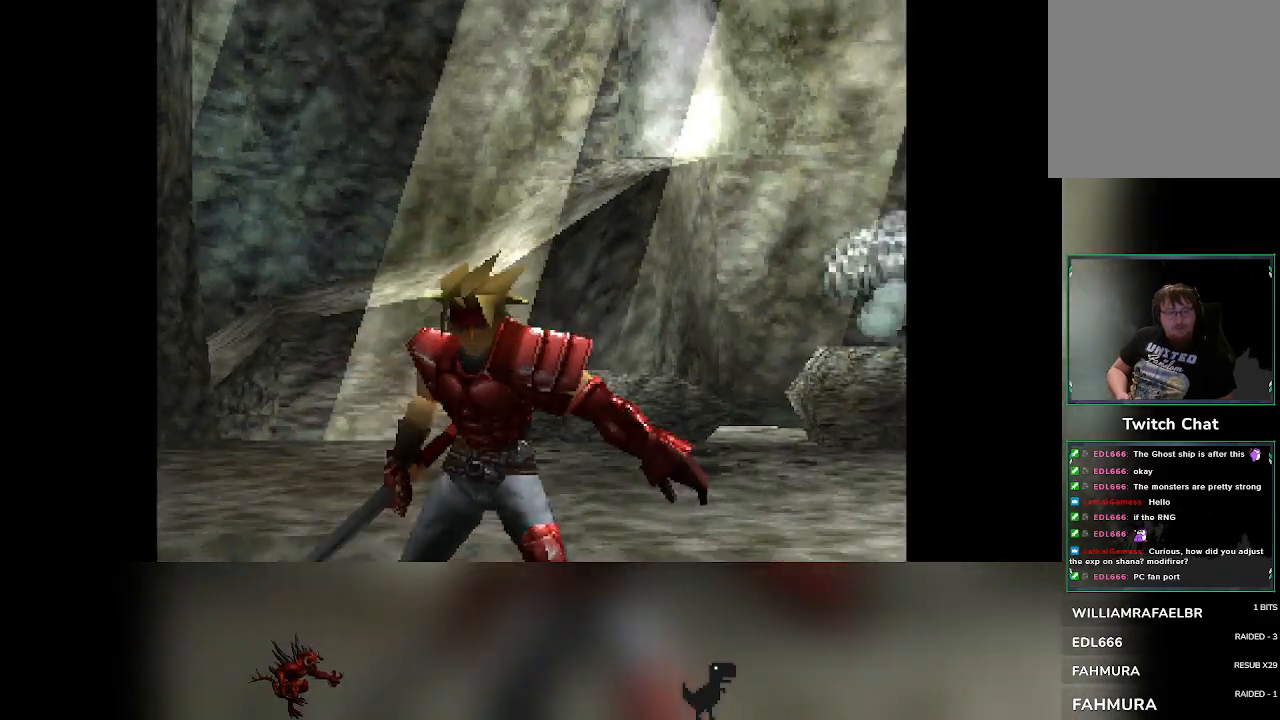
{"buttons": [], "left_stick": "center", "events": [[300, "CROSS", "down"], [400, "CROSS", "up"]]}
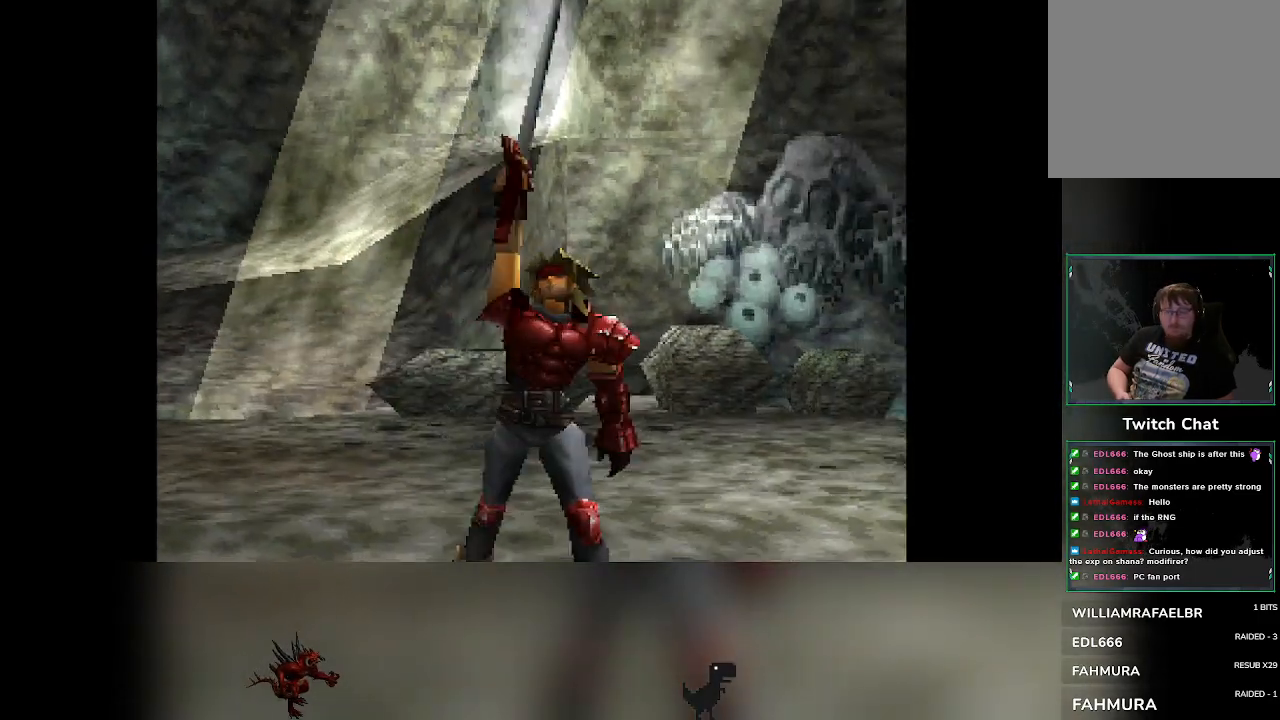
{"buttons": [], "left_stick": "center", "events": [[17, "CROSS", "down"], [133, "CROSS", "up"], [233, "CROSS", "down"], [350, "CROSS", "up"]]}
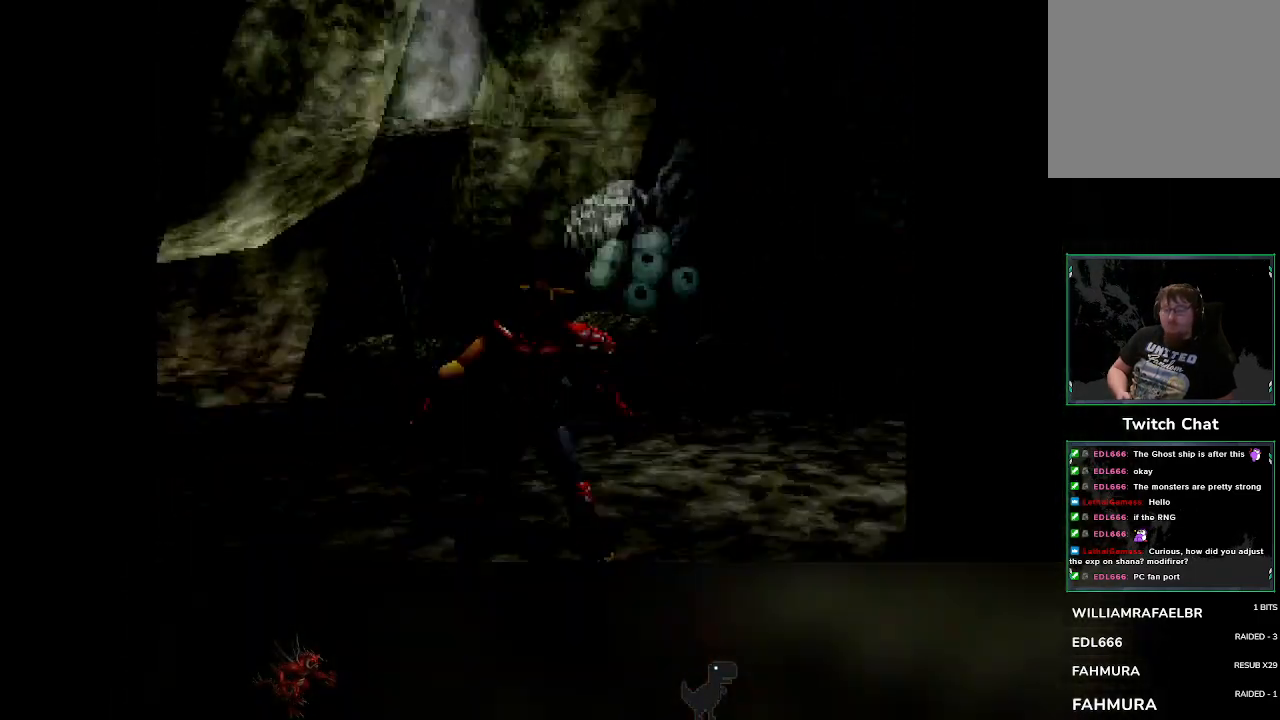
{"buttons": [], "left_stick": "center", "events": []}
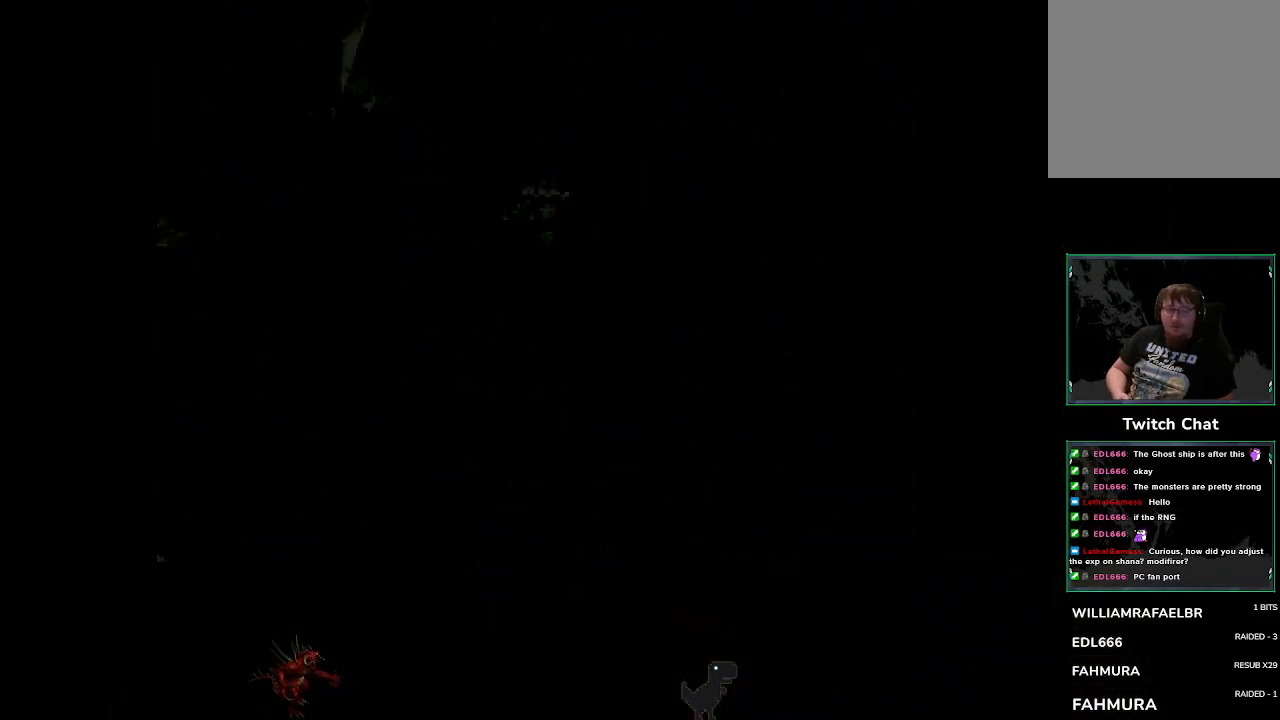
{"buttons": [], "left_stick": "center", "events": []}
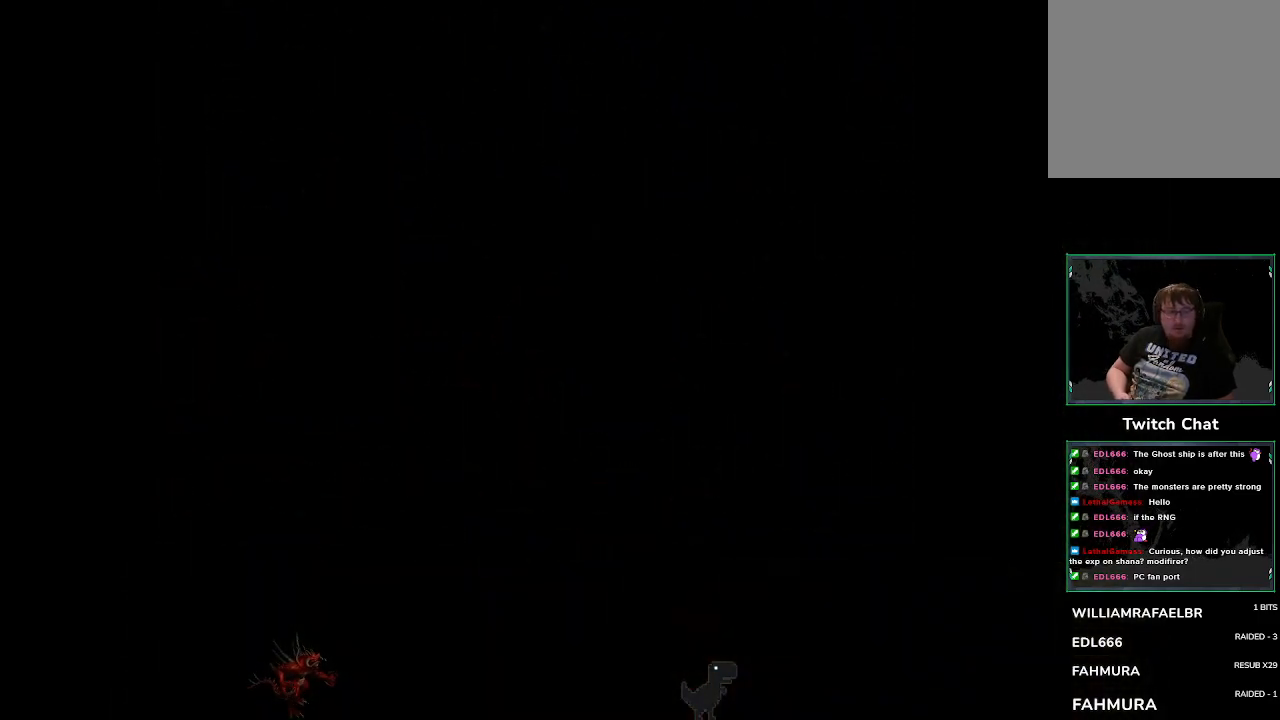
{"buttons": [], "left_stick": "center", "events": []}
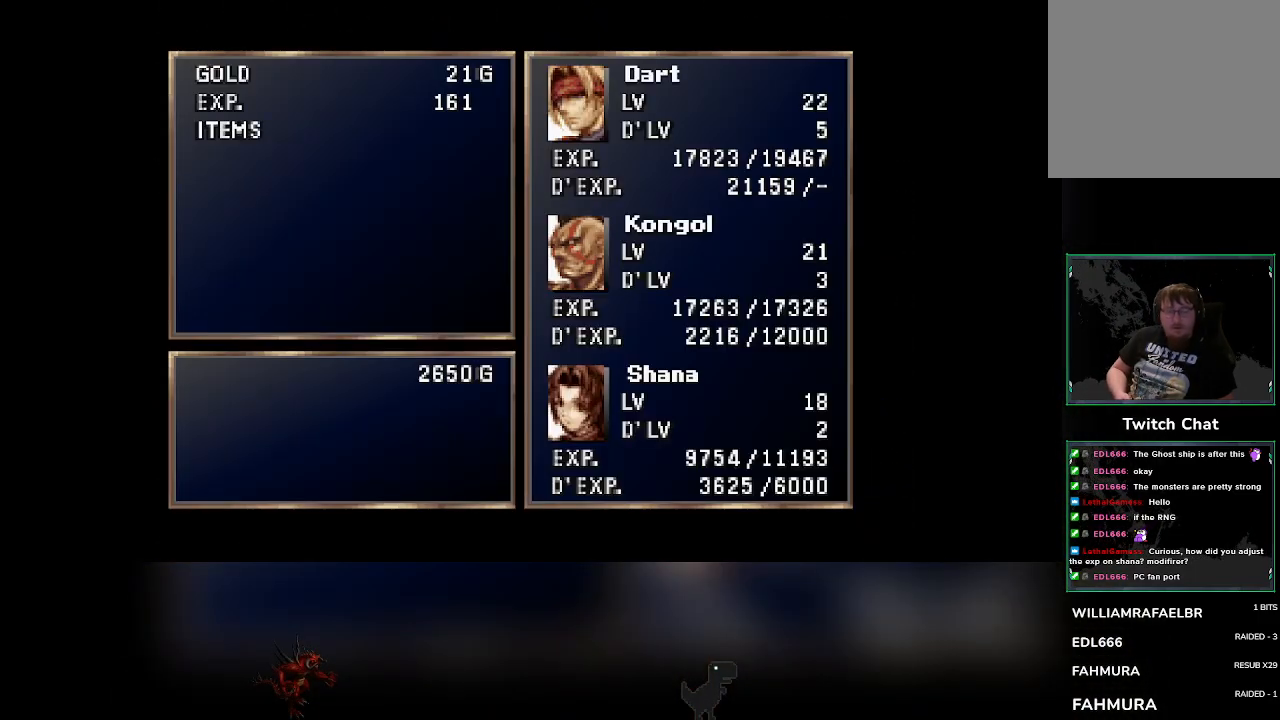
{"buttons": [], "left_stick": "center", "events": [[200, "CROSS", "down"], [300, "CROSS", "up"]]}
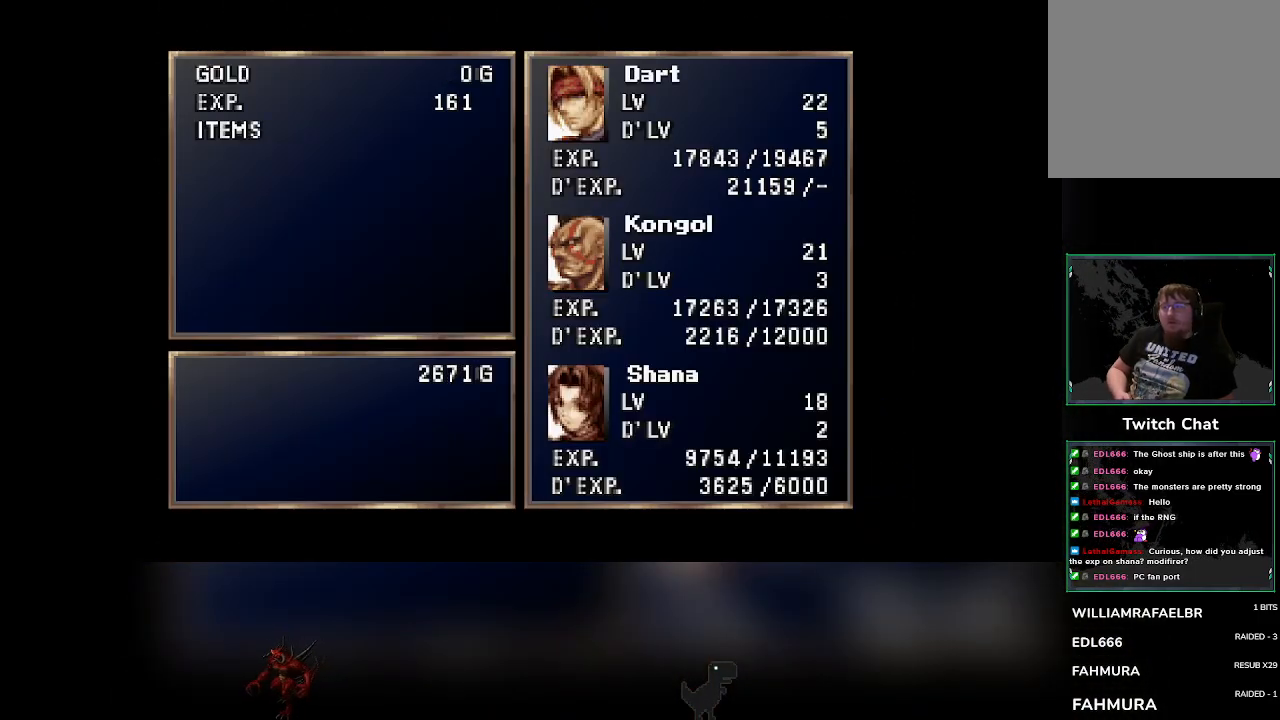
{"buttons": [], "left_stick": "center", "events": []}
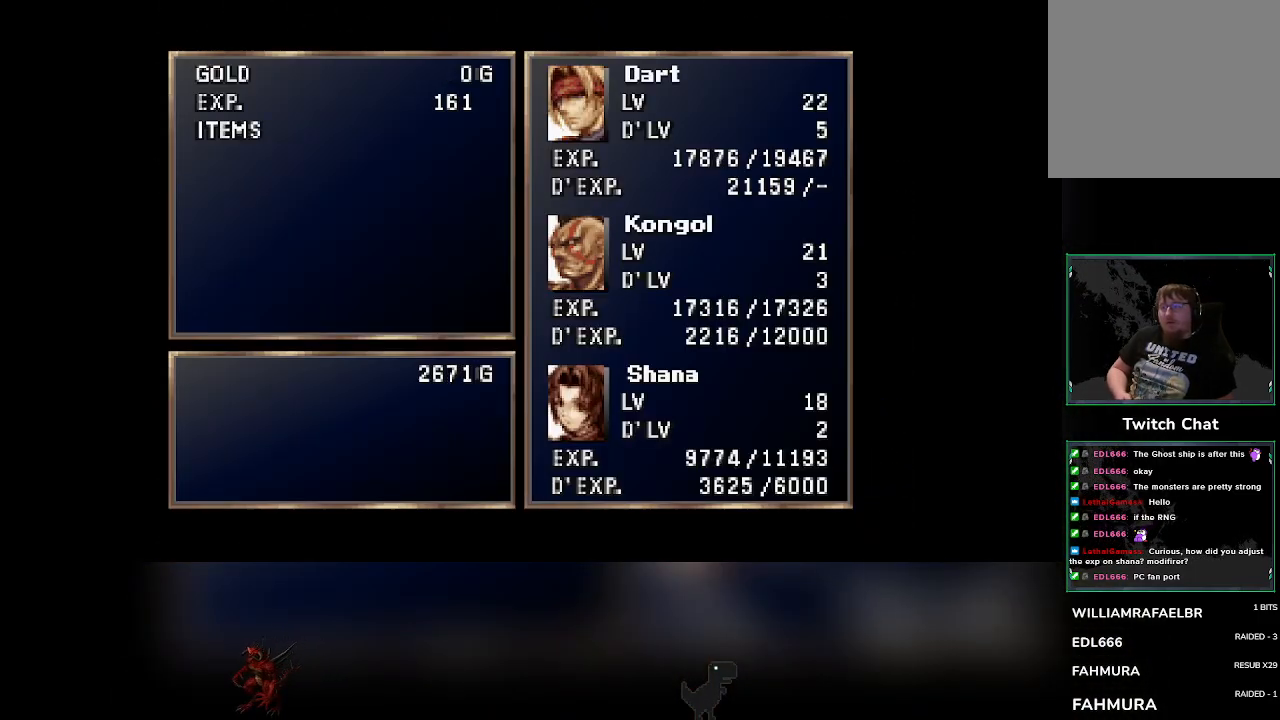
{"buttons": [], "left_stick": "center", "events": []}
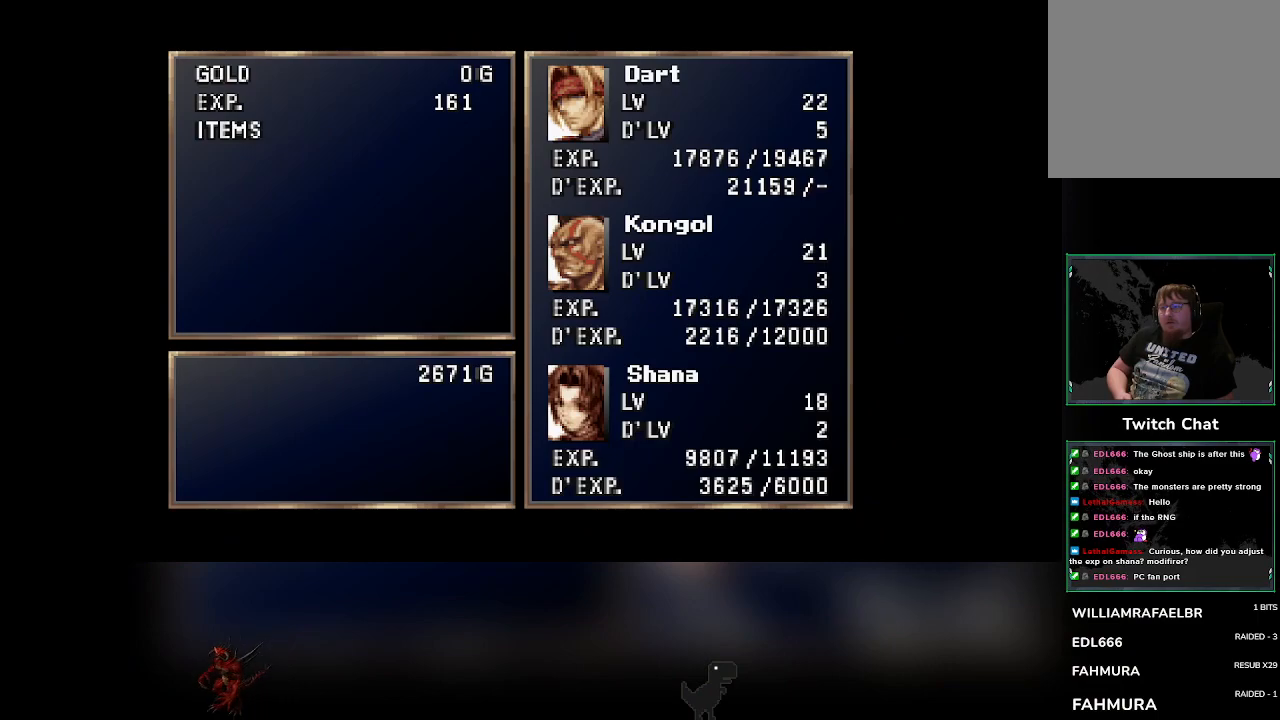
{"buttons": [], "left_stick": "center", "events": []}
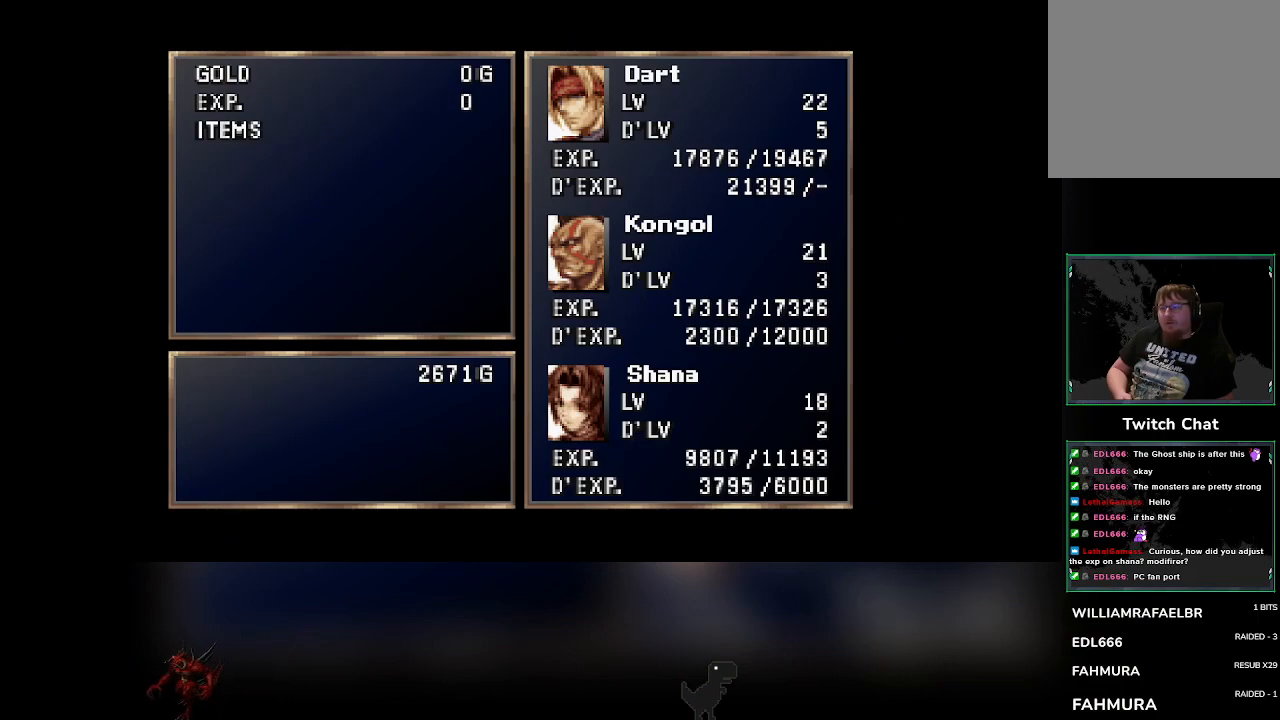
{"buttons": [], "left_stick": "center", "events": []}
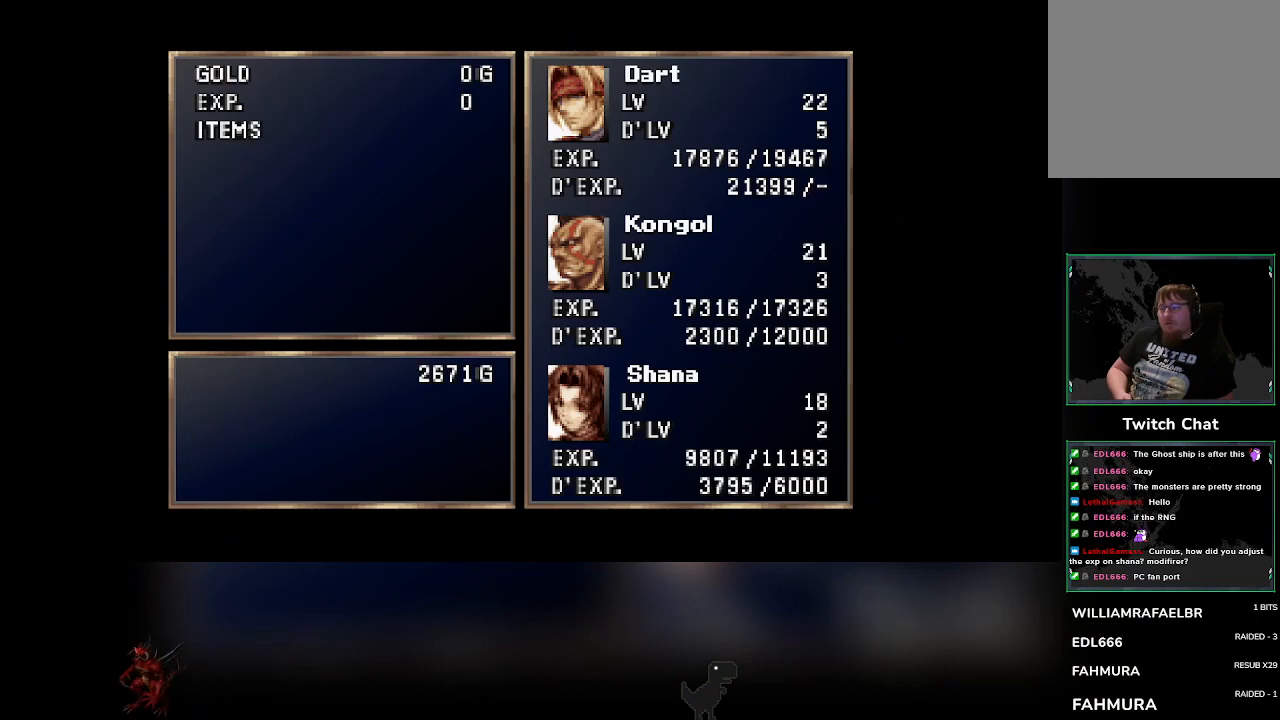
{"buttons": [], "left_stick": "center", "events": []}